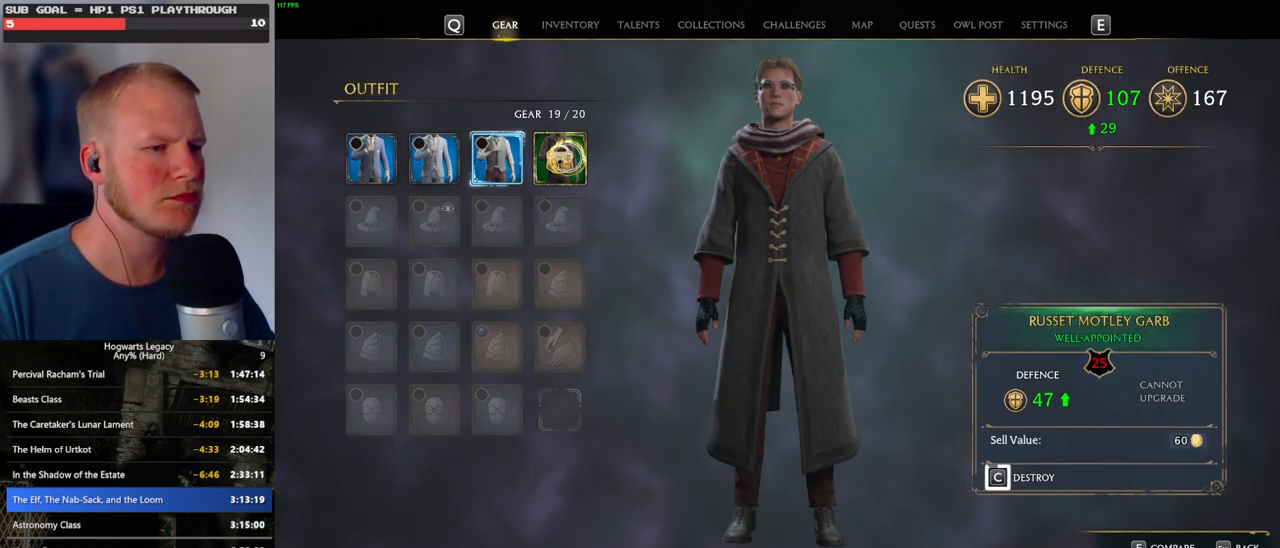
Gameplay with keyboard and mouse; each line is a JSON object with the keys and mouse buttons held at the frame after it. "events" lists presses ("down") and releases ("up") of ".", "/", "0", "1", "2", "3", "4", "5", "6", "7", "8", "9", "a", "alt_l", "alt_r", "b", "backslash", "backspace", "c", "caps_lock", "comma", "ctrl_l", "ctrl_r", "d", "e", "equals", "escape", "f", "f1", "f10", "f11", "f12", "f2", "f3", "f4", "f5", "f6", "f7", "f8", "f9", "g", "h", "i", "j", "k", "l", "lbracket", "m", "minus", "n", "o", "p", "q", "quote", "r", "rbracket", "return", "s", "semicolon", "shift_l", "shift_r", "space", "super", "t", "tab", "tilde", "u", "v", "w", "x", "y", "z", "mouse_left", "mouse_wheel", "mouse_right", "mouse_mb4" and "mouse_mb5" between this image and that frame as [ms after this image, input, new state], when the widget could be followed in between. "mouse_left", "mouse_wheel", "mouse_right", "mouse_mb4", "mouse_mb5" = the "left", "wheel", "right", "mb4", "mb5" buttons of the "mouse" list. No other keys are recorded. "wheel" means that the mouse wheel is clicked or scrolled. Mouse movement is not recorded.
{"keys": ["c"], "mouse": [], "events": []}
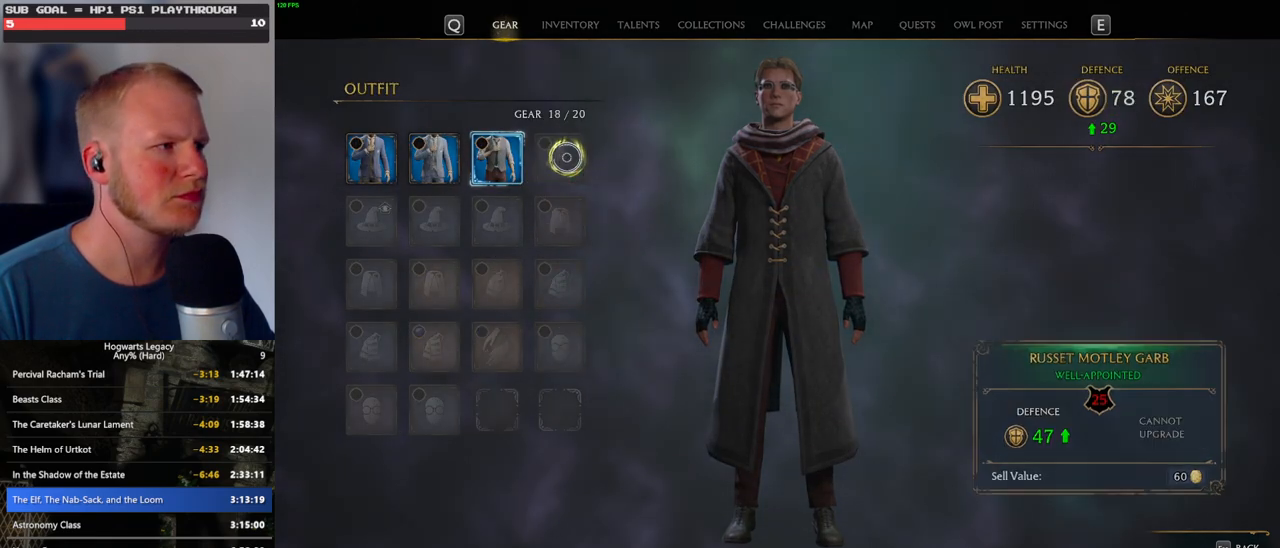
{"keys": ["c"], "mouse": [], "events": [[150, "c", "up"], [333, "c", "down"]]}
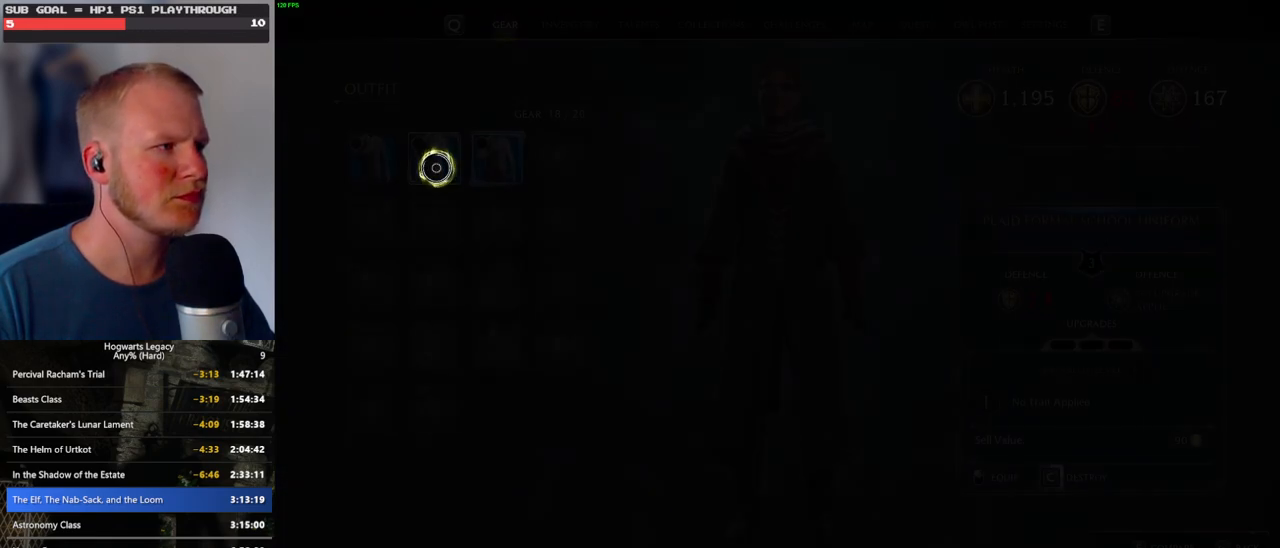
{"keys": ["c"], "mouse": [], "events": []}
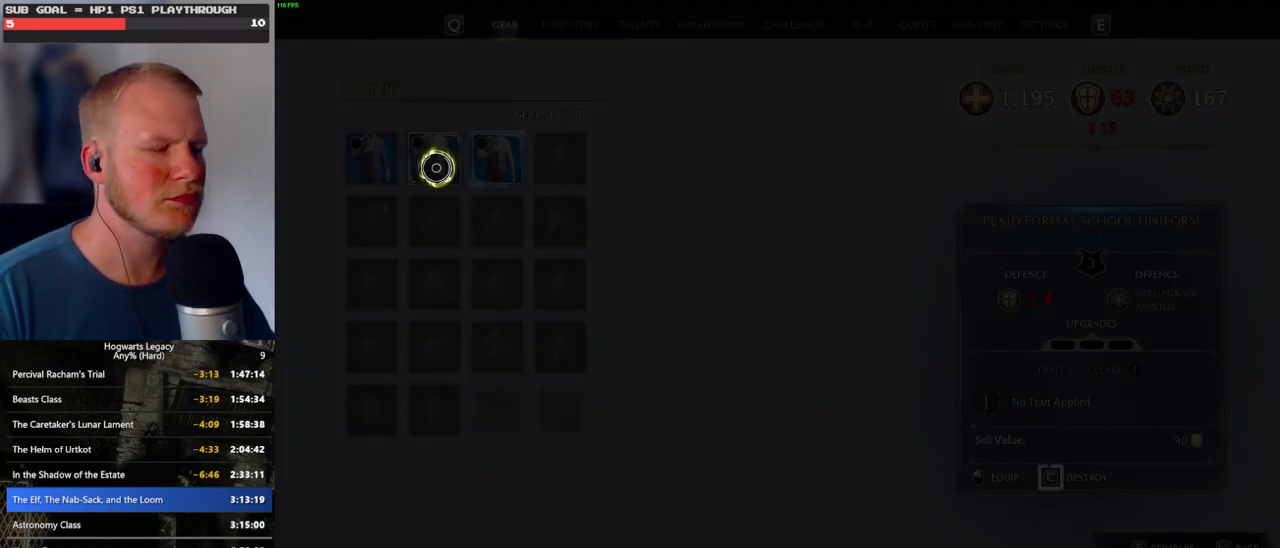
{"keys": ["c"], "mouse": [], "events": []}
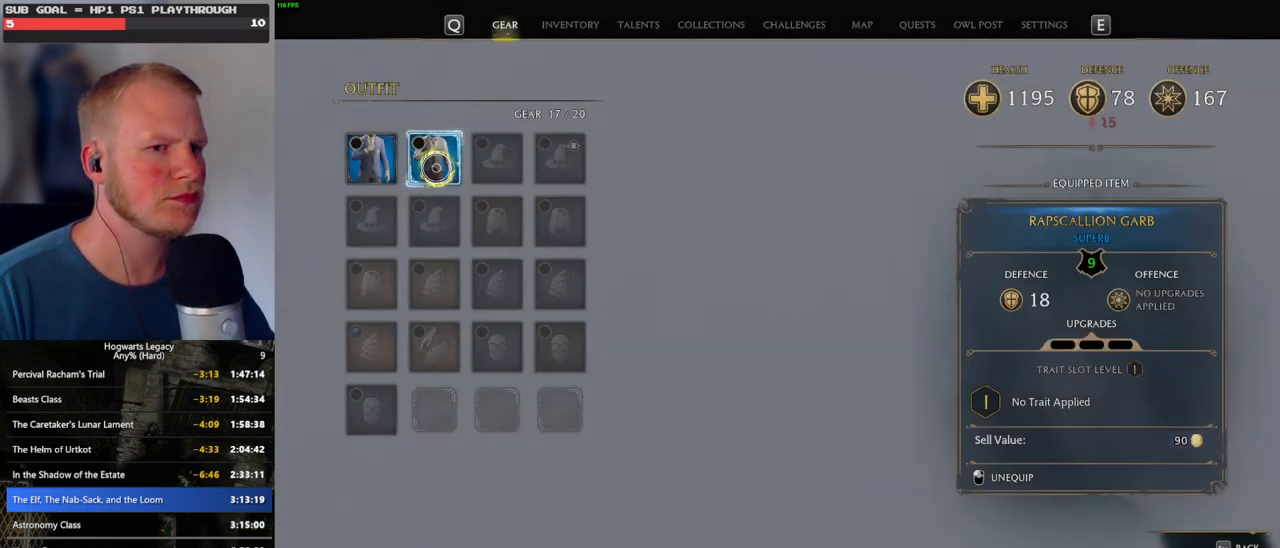
{"keys": [], "mouse": [], "events": [[133, "c", "up"], [233, "escape", "down"], [333, "escape", "up"]]}
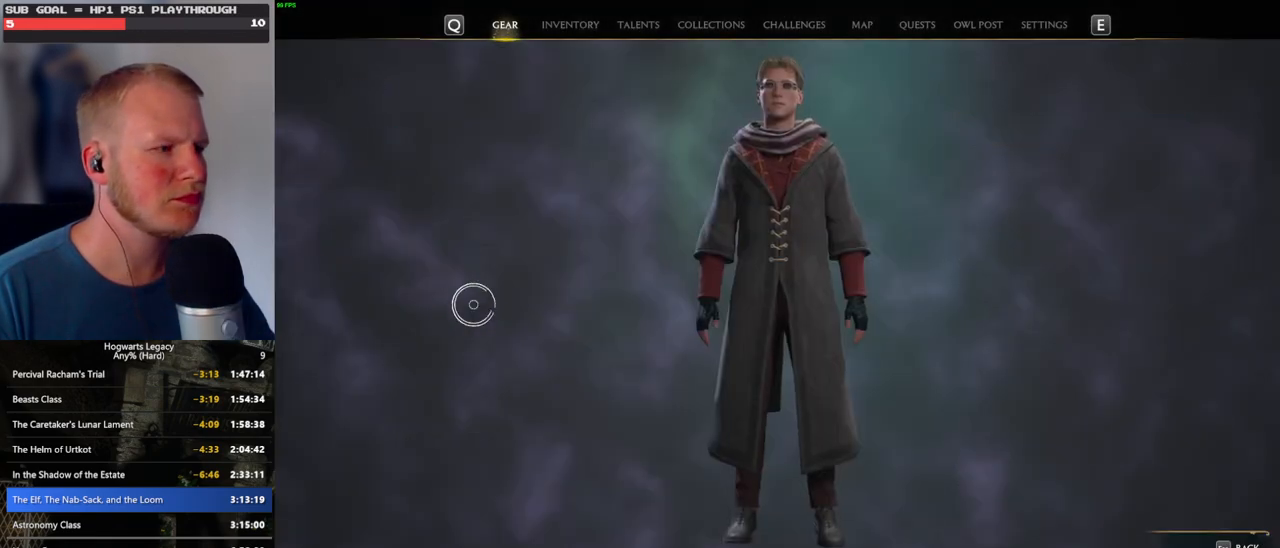
{"keys": [], "mouse": [], "events": []}
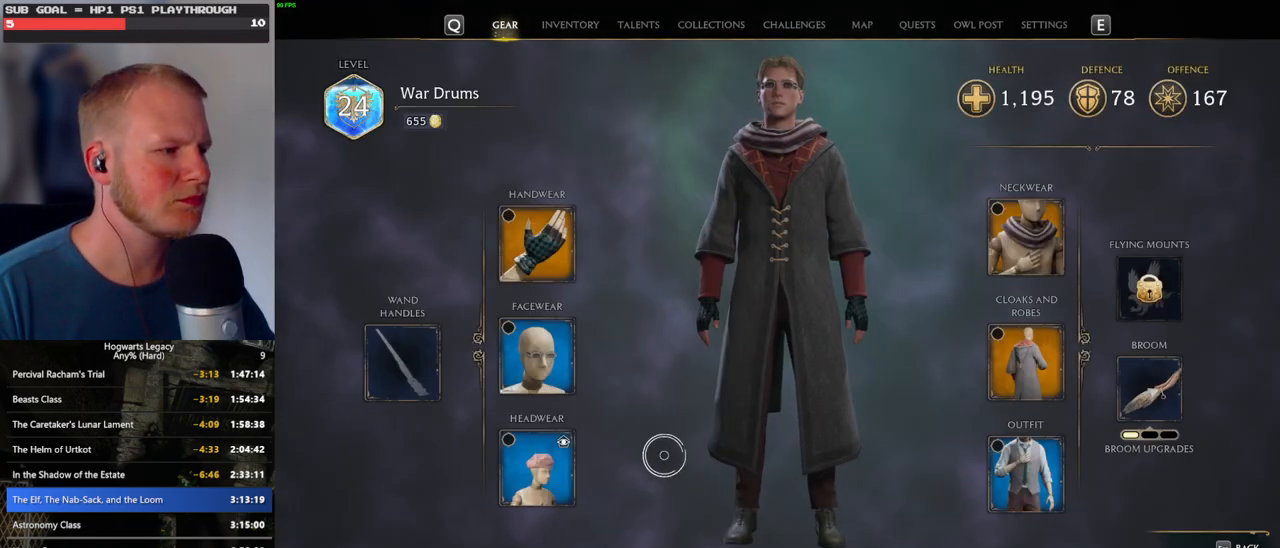
{"keys": [], "mouse": [], "events": [[183, "mouse_left", "down"], [283, "mouse_left", "up"]]}
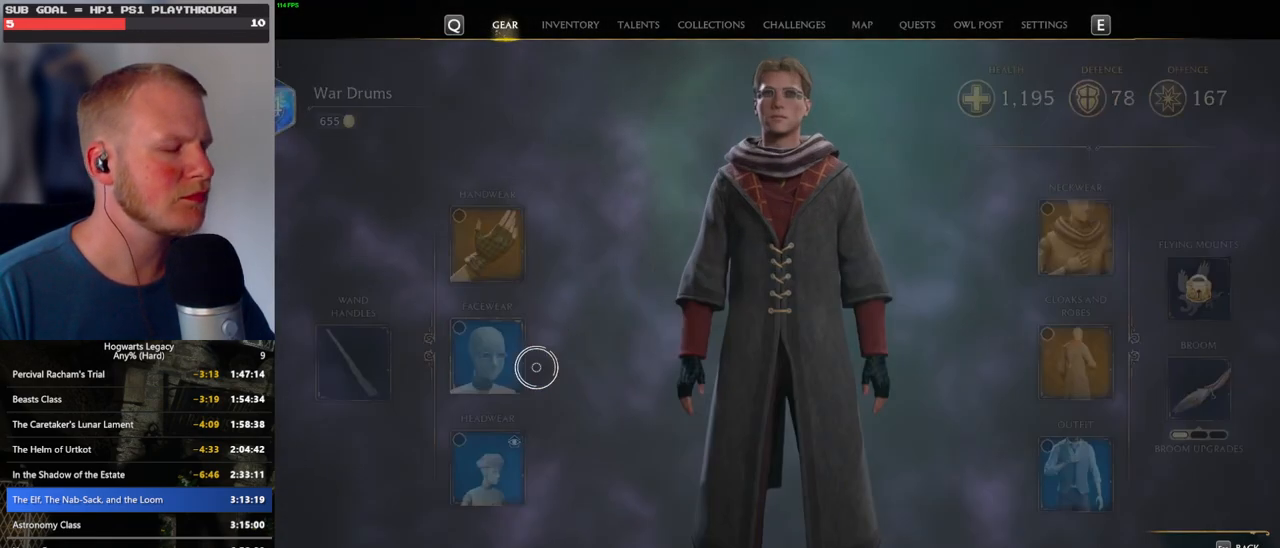
{"keys": [], "mouse": [], "events": []}
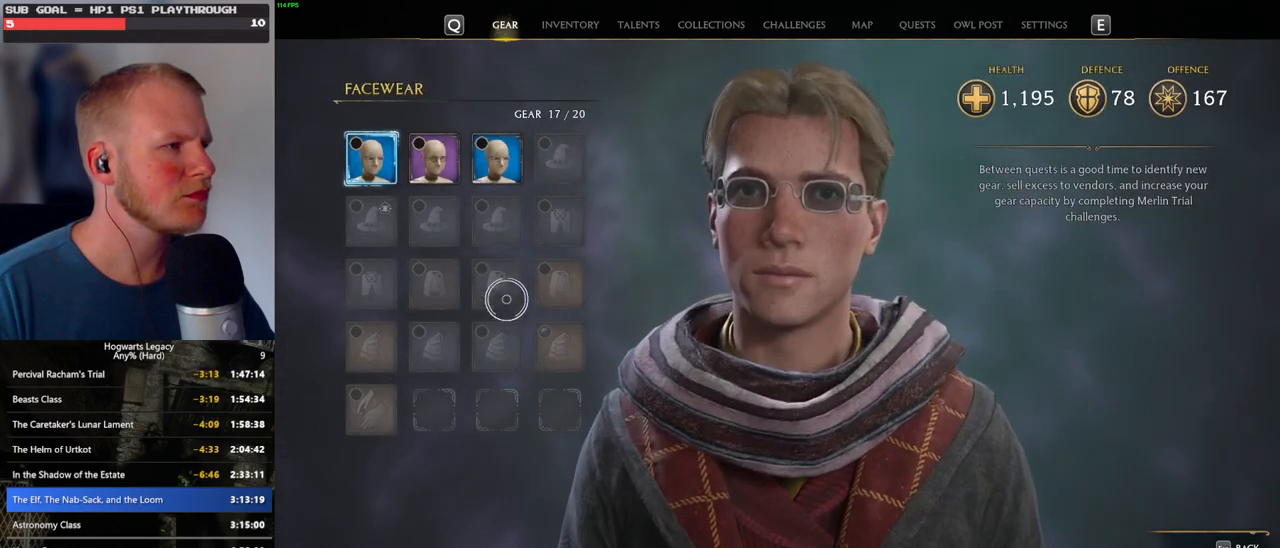
{"keys": ["escape"], "mouse": [], "events": [[500, "escape", "down"]]}
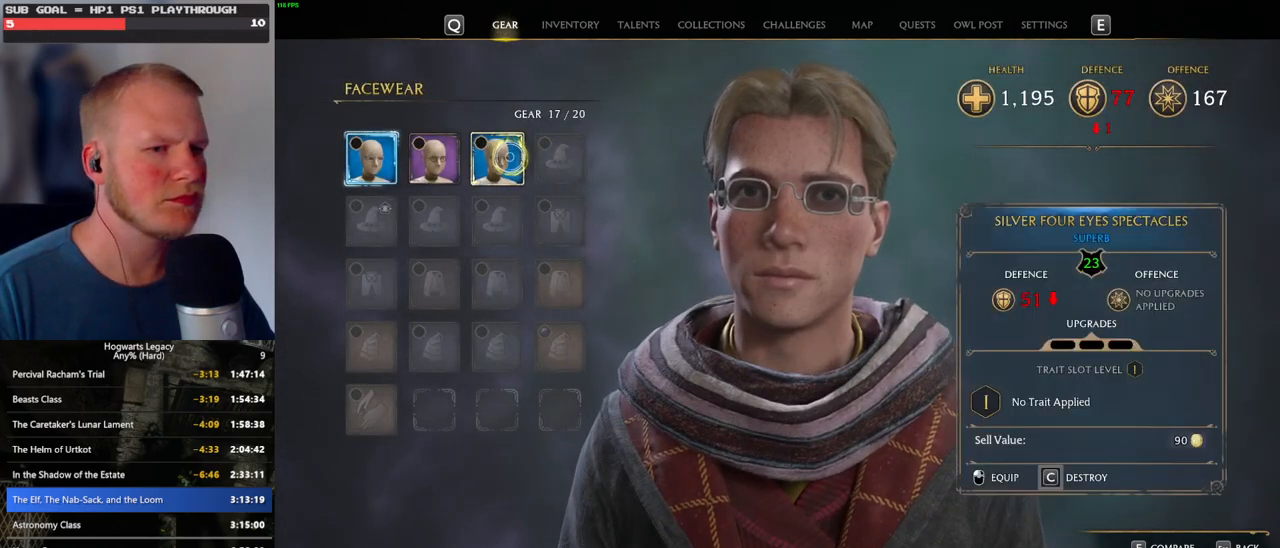
{"keys": [], "mouse": [], "events": [[100, "escape", "up"]]}
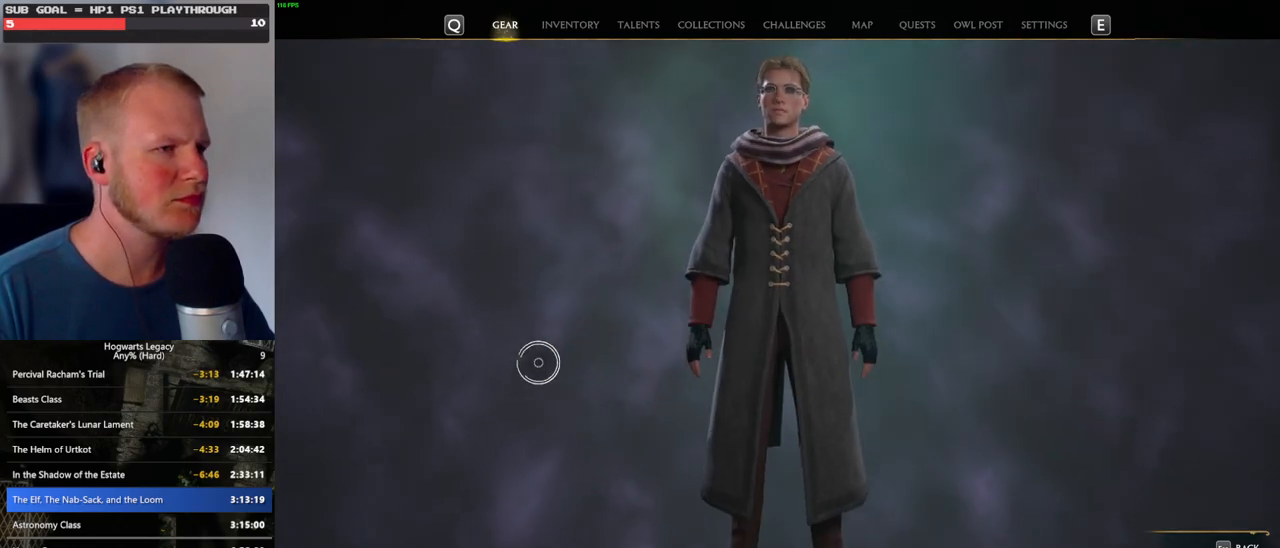
{"keys": [], "mouse": [], "events": [[316, "mouse_left", "down"], [400, "mouse_left", "up"]]}
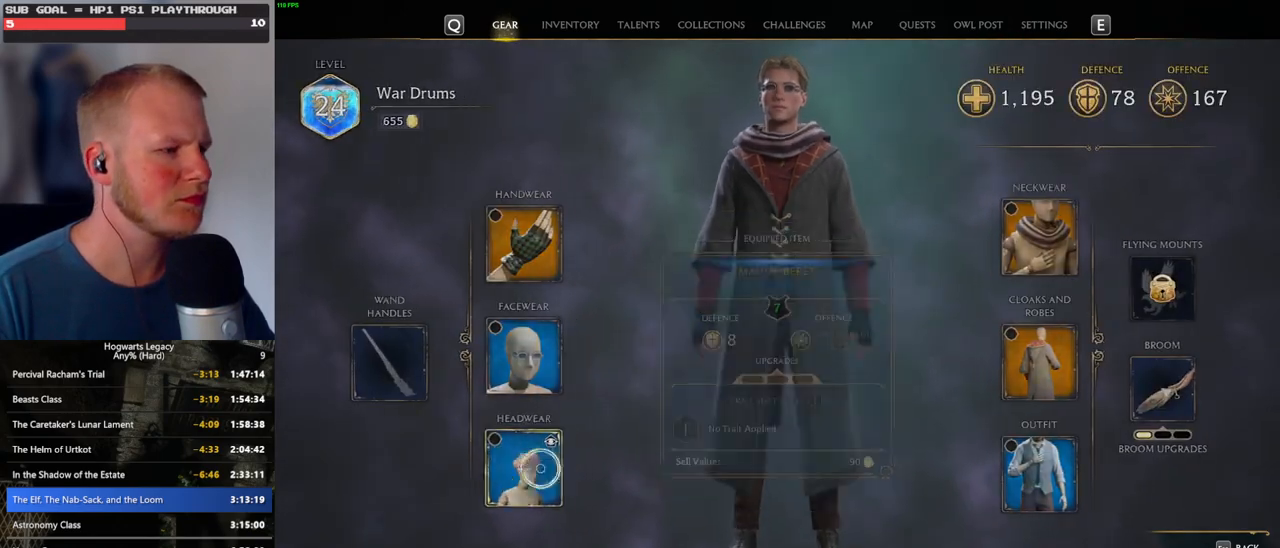
{"keys": [], "mouse": [], "events": []}
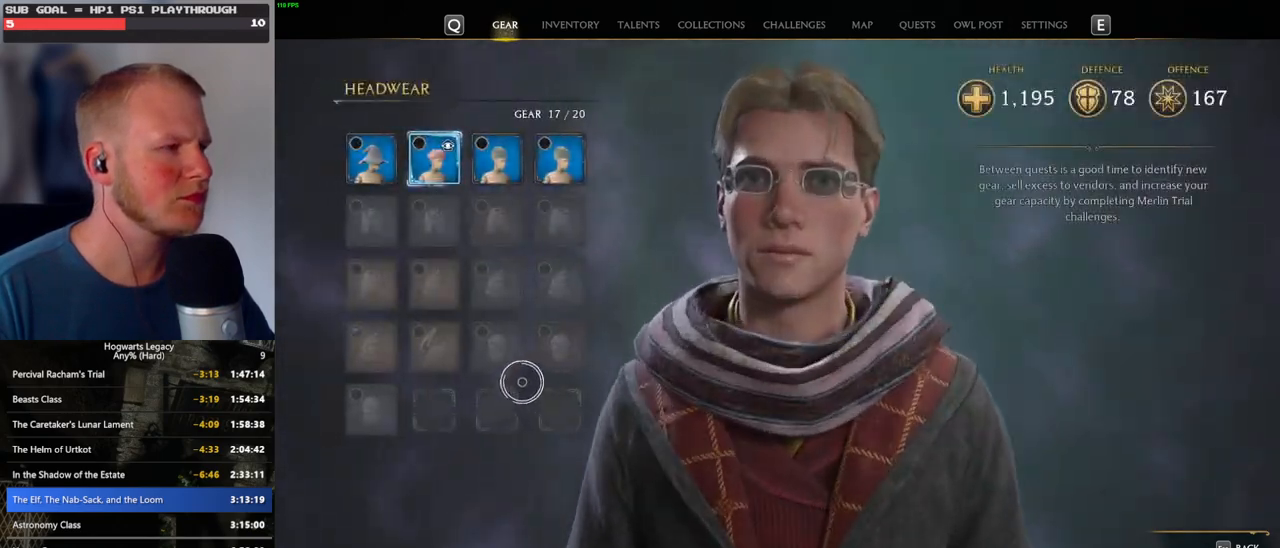
{"keys": [], "mouse": [], "events": []}
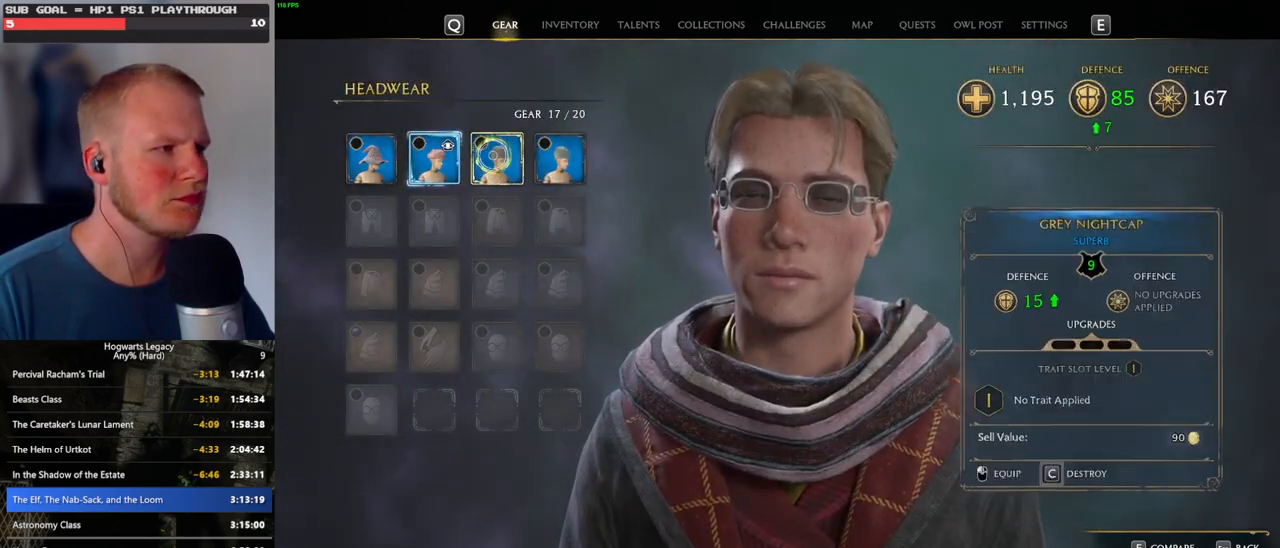
{"keys": ["c"], "mouse": [], "events": [[33, "c", "down"]]}
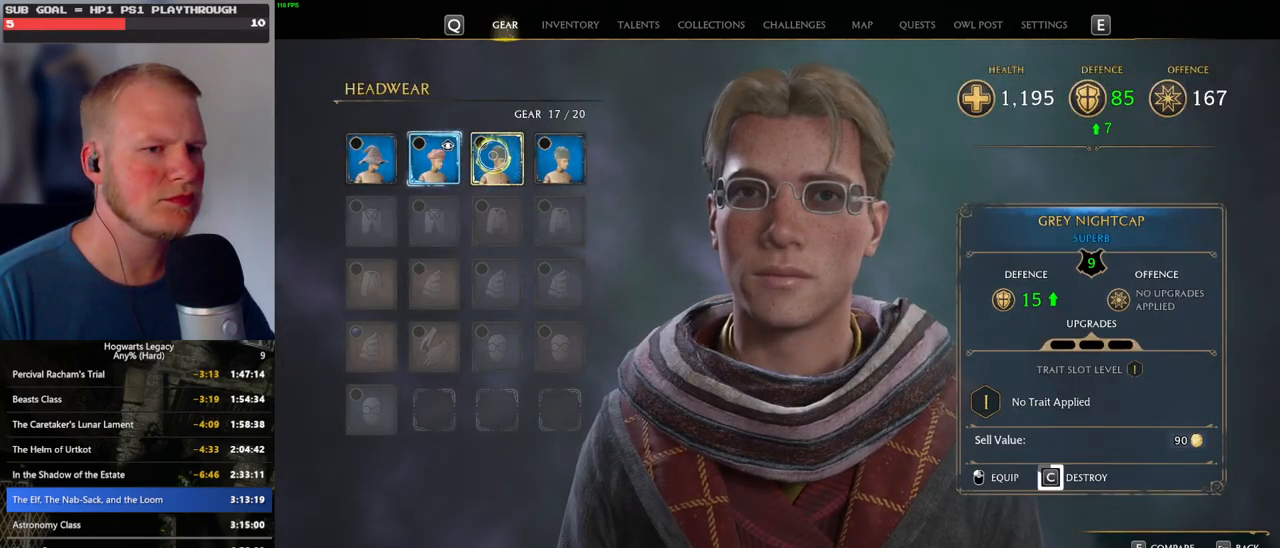
{"keys": [], "mouse": ["left"], "events": [[50, "c", "up"], [500, "mouse_left", "down"]]}
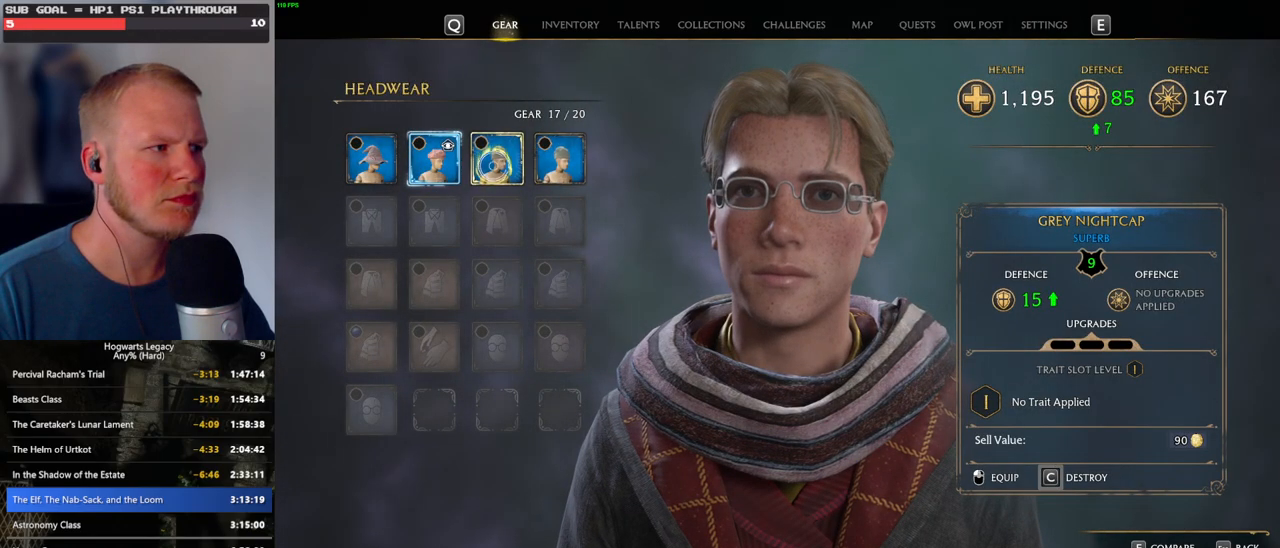
{"keys": [], "mouse": [], "events": [[66, "mouse_left", "up"]]}
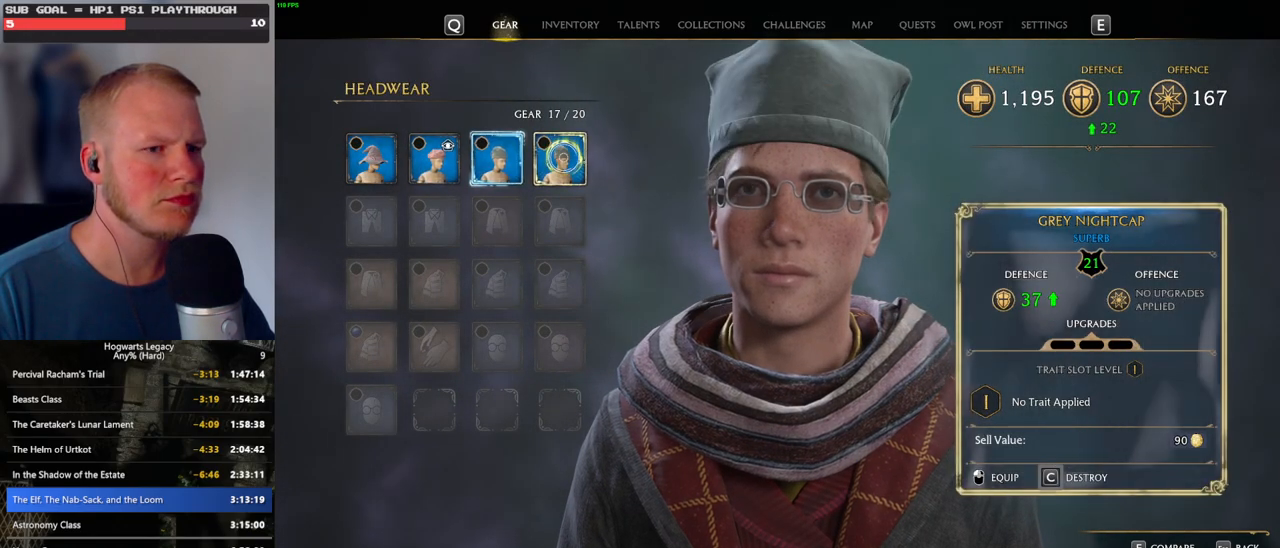
{"keys": [], "mouse": [], "events": [[83, "mouse_left", "down"], [183, "mouse_left", "up"]]}
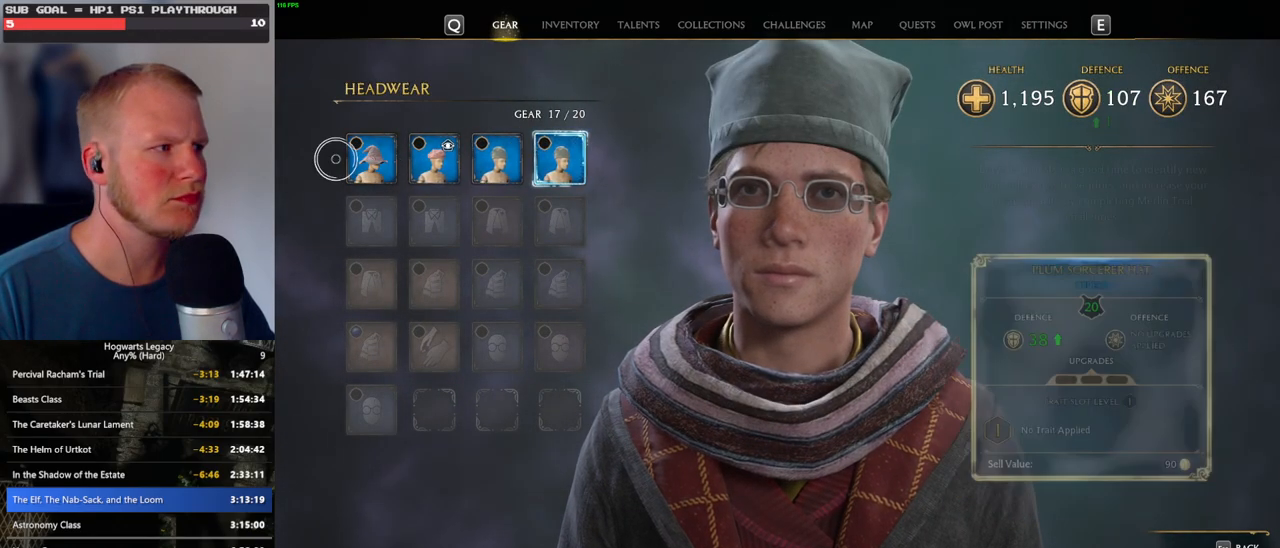
{"keys": [], "mouse": [], "events": []}
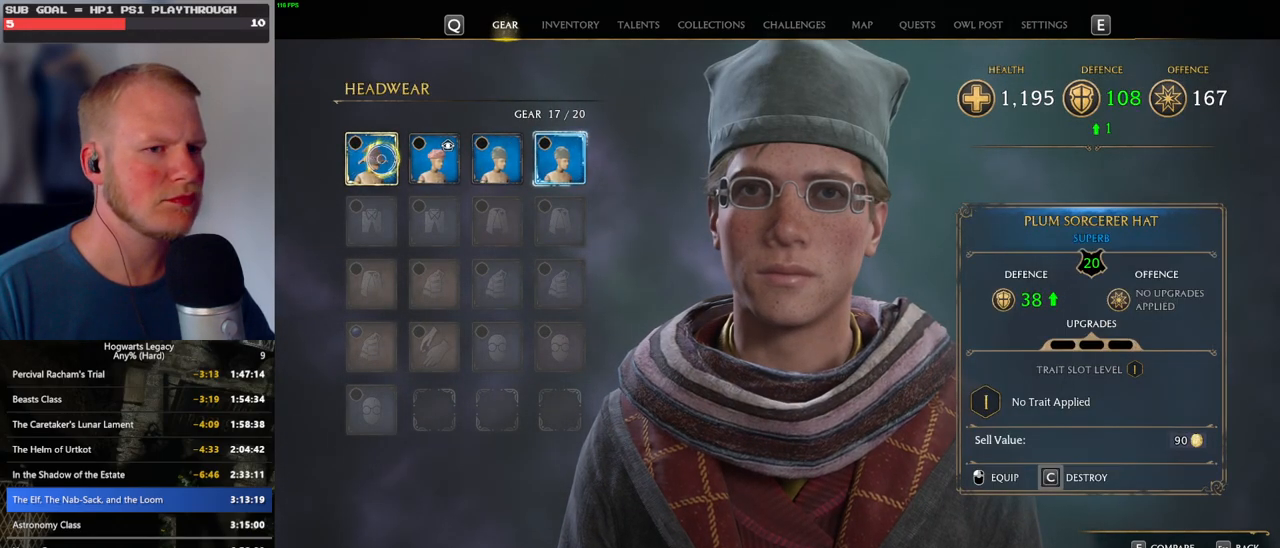
{"keys": [], "mouse": [], "events": [[166, "mouse_left", "down"], [250, "mouse_left", "up"]]}
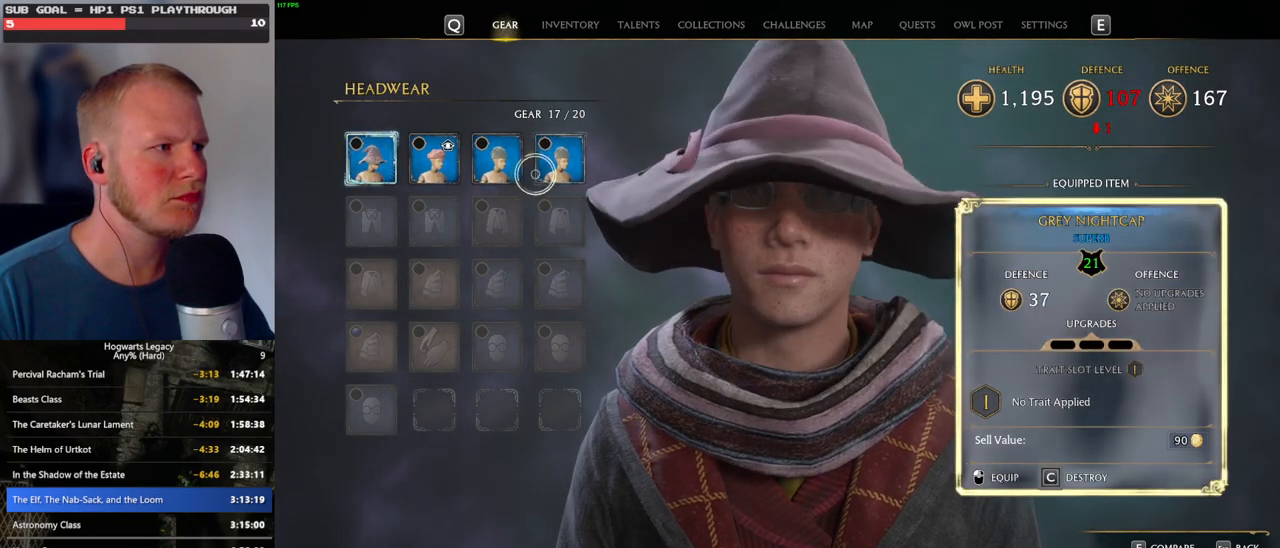
{"keys": ["c"], "mouse": [], "events": [[266, "c", "down"]]}
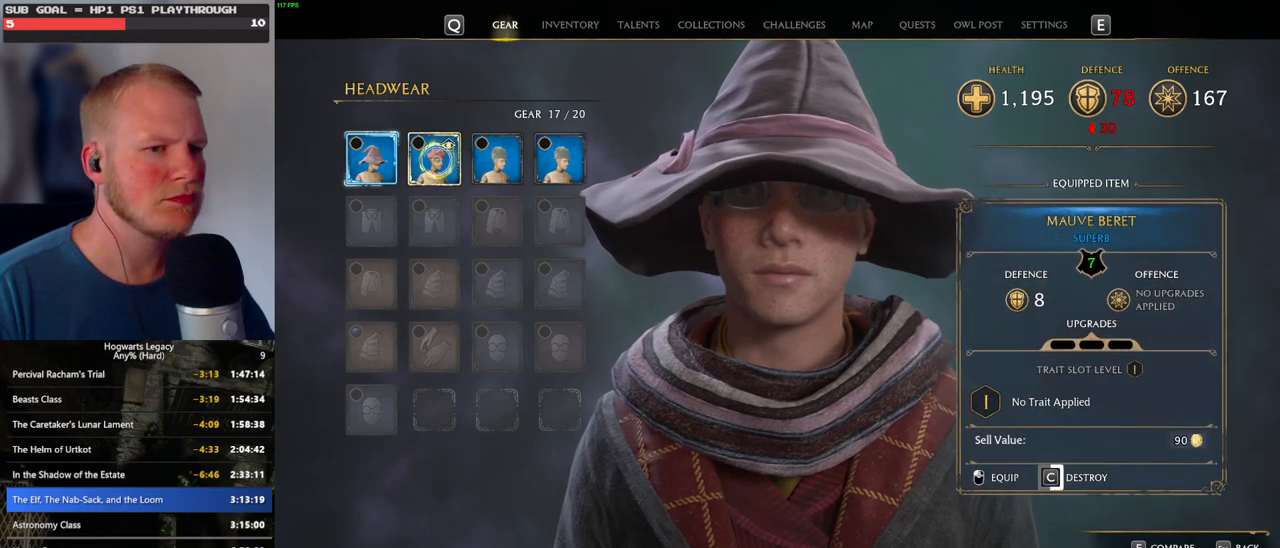
{"keys": ["c"], "mouse": [], "events": []}
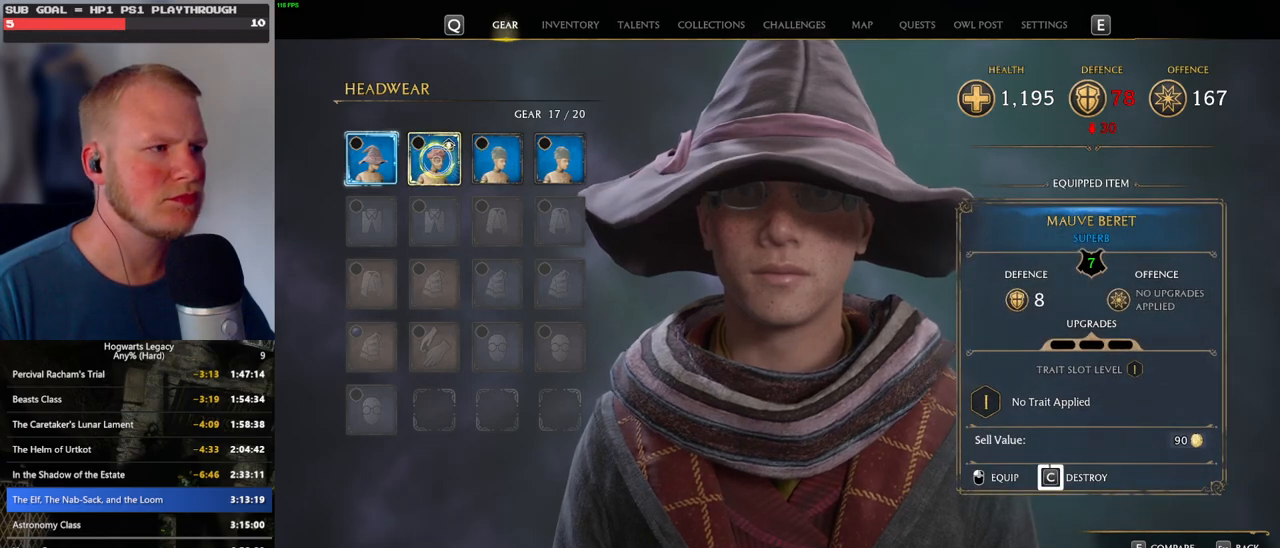
{"keys": [], "mouse": [], "events": [[416, "c", "up"]]}
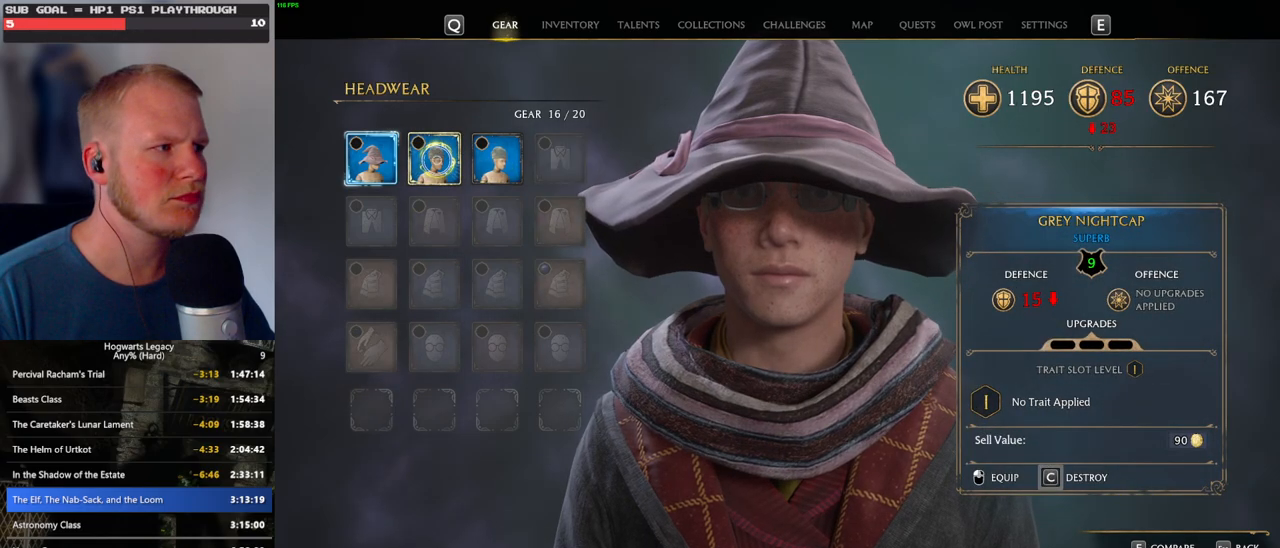
{"keys": ["c"], "mouse": [], "events": [[16, "c", "down"]]}
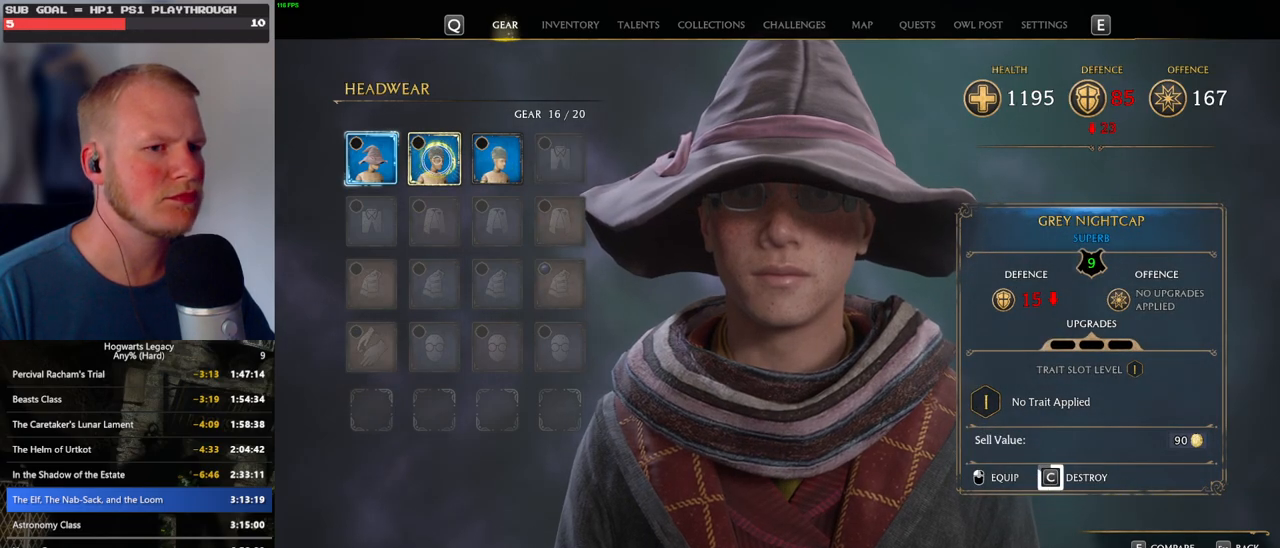
{"keys": ["c"], "mouse": [], "events": []}
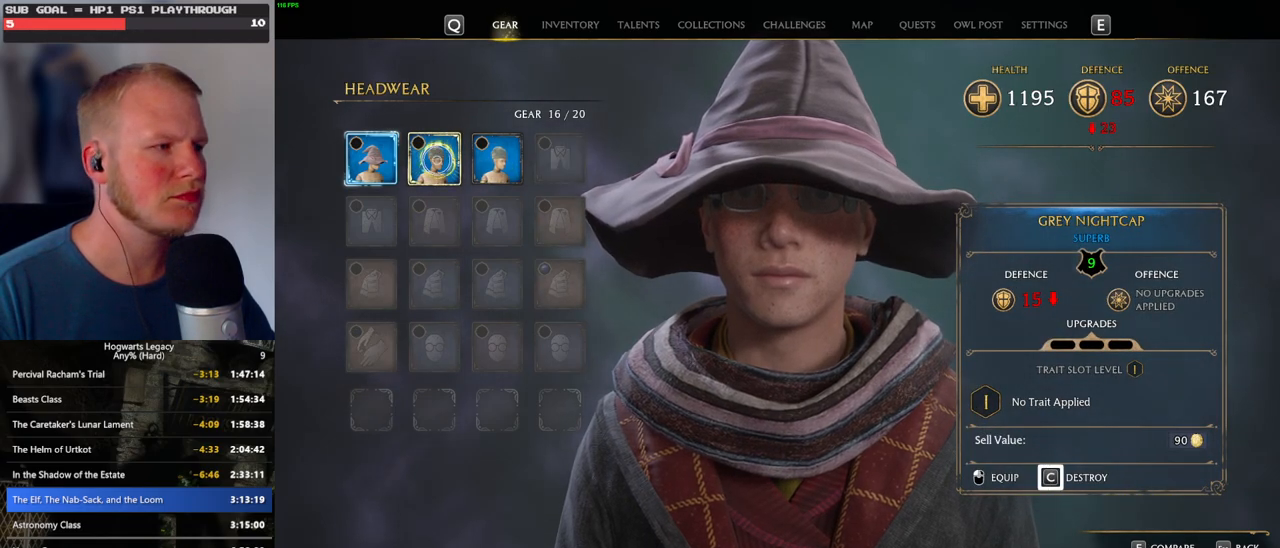
{"keys": [], "mouse": [], "events": [[250, "c", "up"]]}
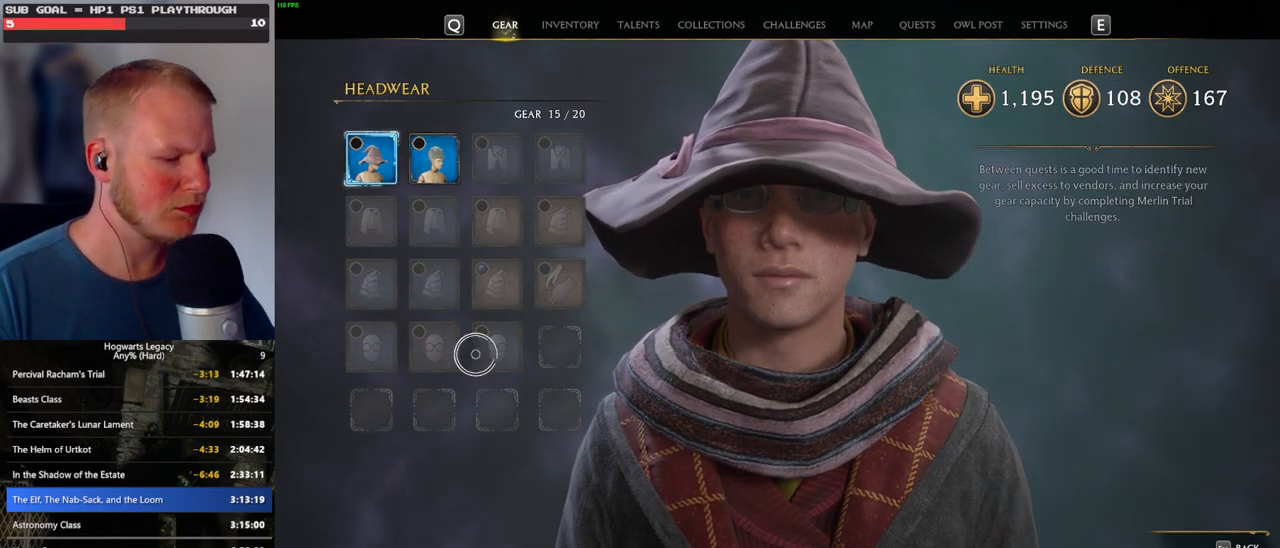
{"keys": [], "mouse": [], "events": [[366, "i", "down"], [433, "i", "up"]]}
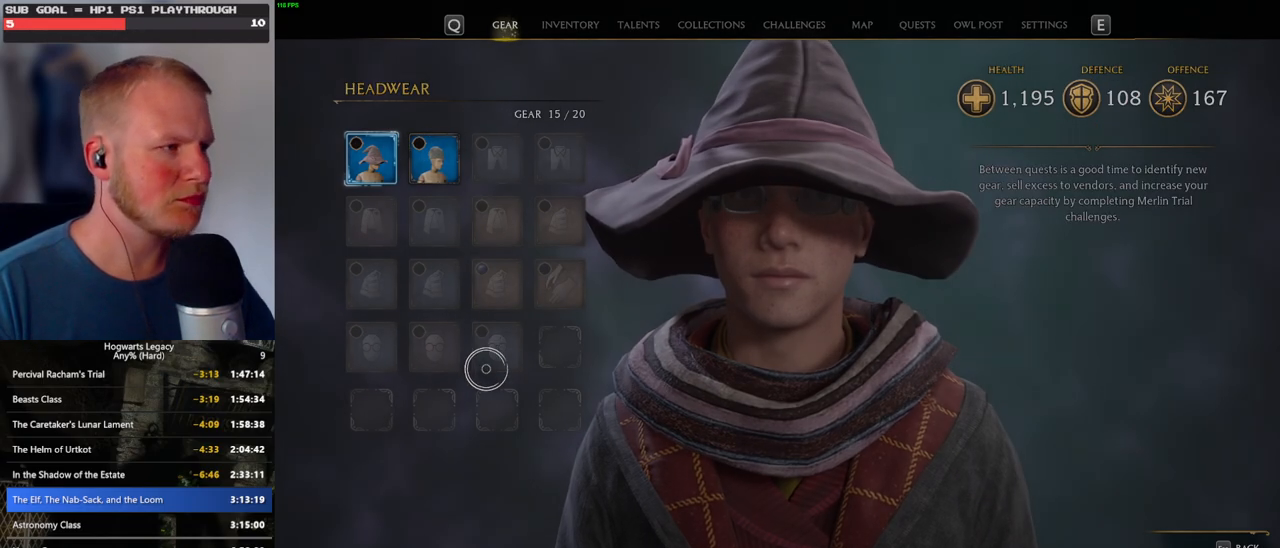
{"keys": [], "mouse": [], "events": []}
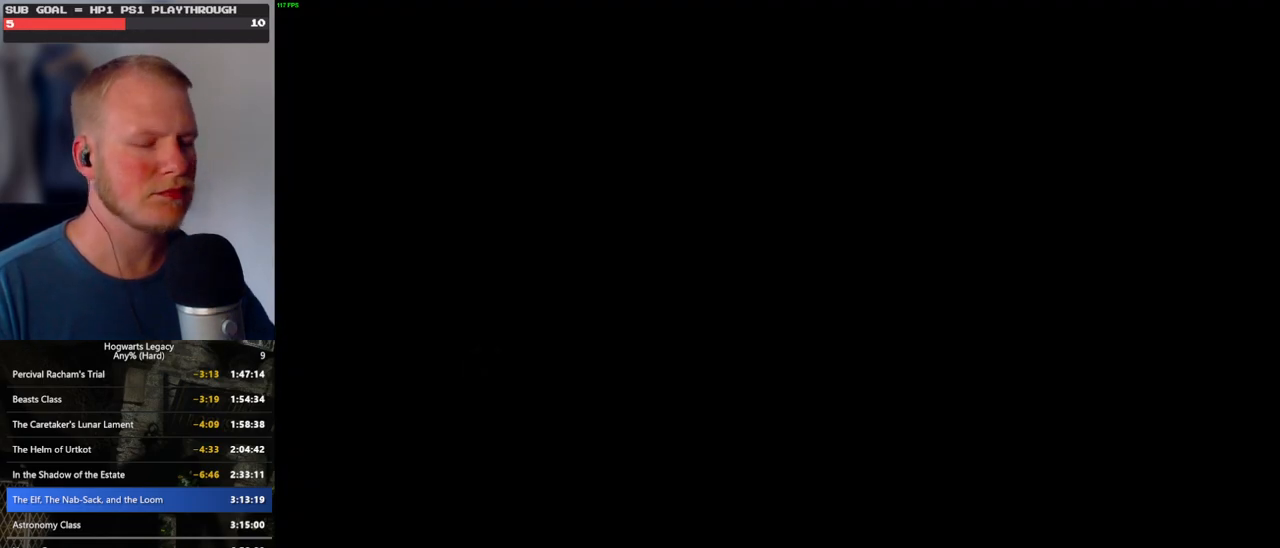
{"keys": [], "mouse": [], "events": []}
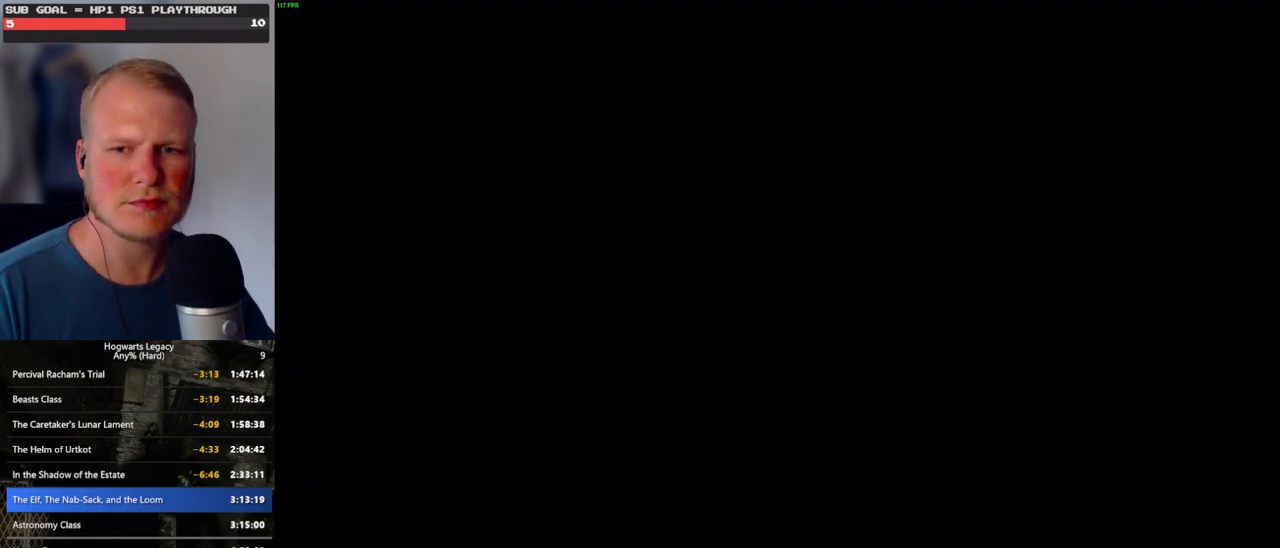
{"keys": [], "mouse": [], "events": []}